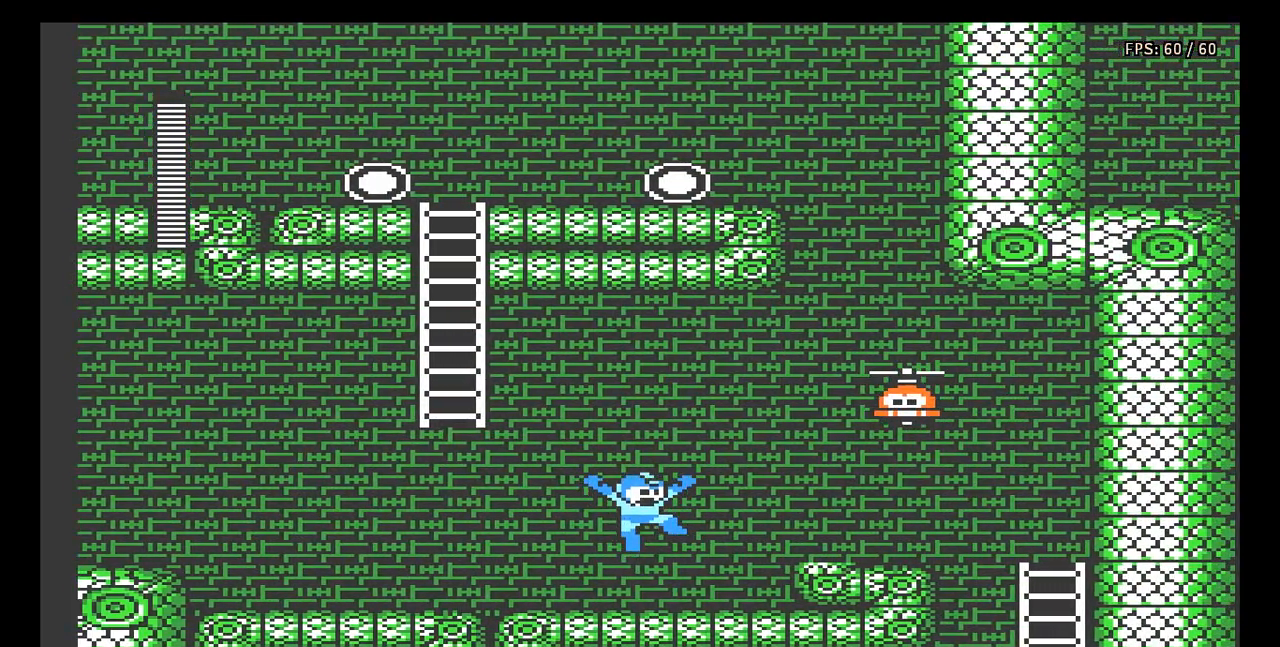
Gameplay with a controller (Nintendo layout); each line is a JSON object with the inputs held at the frame after it. "events" lists button and stick changes between this image and that frame as [ms after this image, input, new state], when the widget could be followed in between. Not read: L3 R3.
{"buttons": ["DPAD_RIGHT"], "events": [[50, "DPAD_RIGHT", "up"], [233, "B", "down"], [317, "DPAD_RIGHT", "down"], [417, "A", "up"], [417, "B", "up"]]}
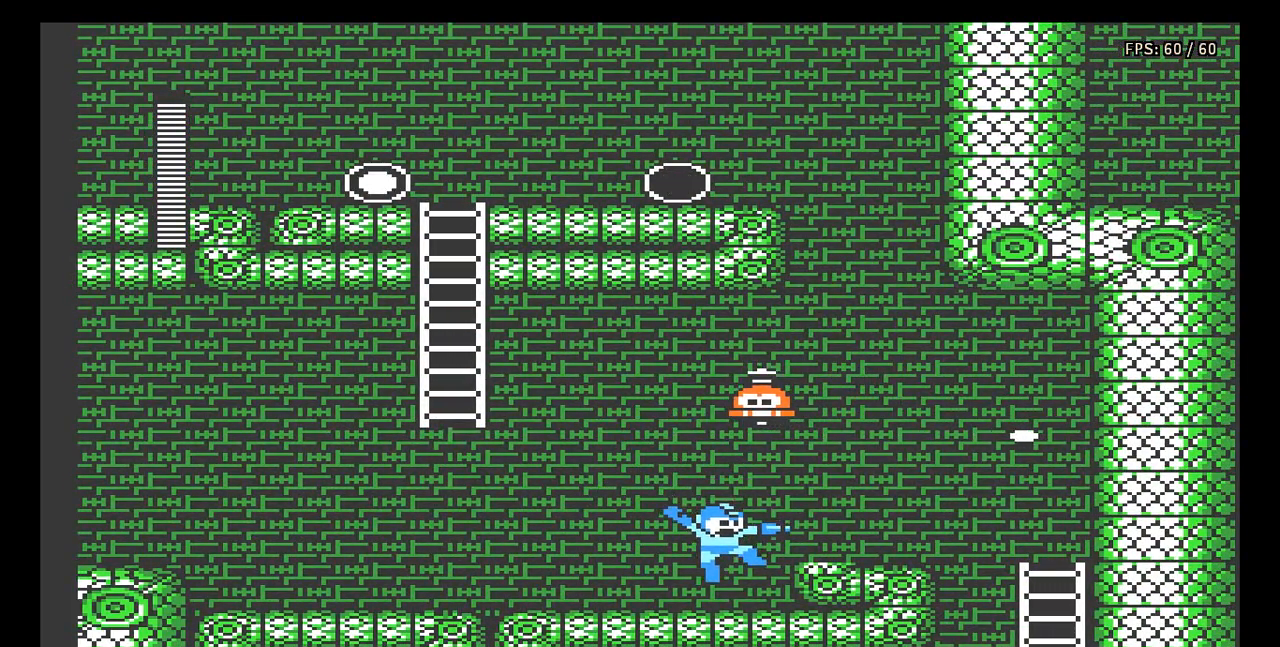
{"buttons": ["DPAD_RIGHT"], "events": [[183, "A", "down"], [367, "A", "up"]]}
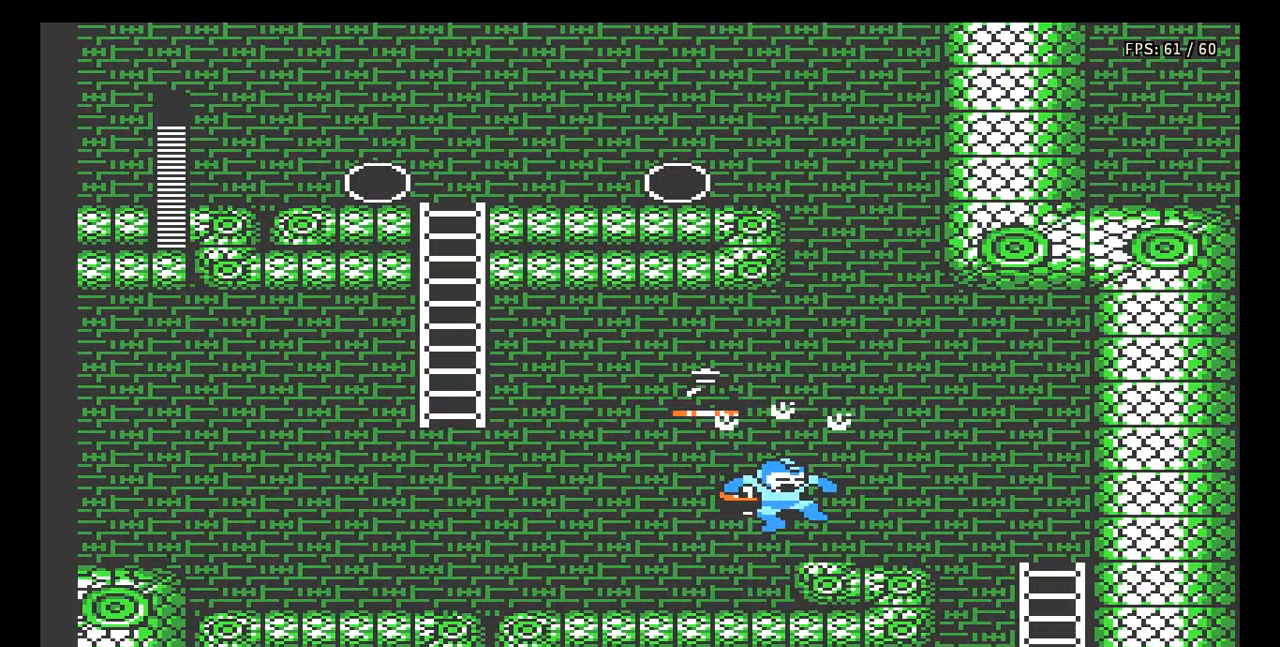
{"buttons": ["DPAD_LEFT"], "events": [[83, "DPAD_RIGHT", "up"], [417, "DPAD_LEFT", "down"]]}
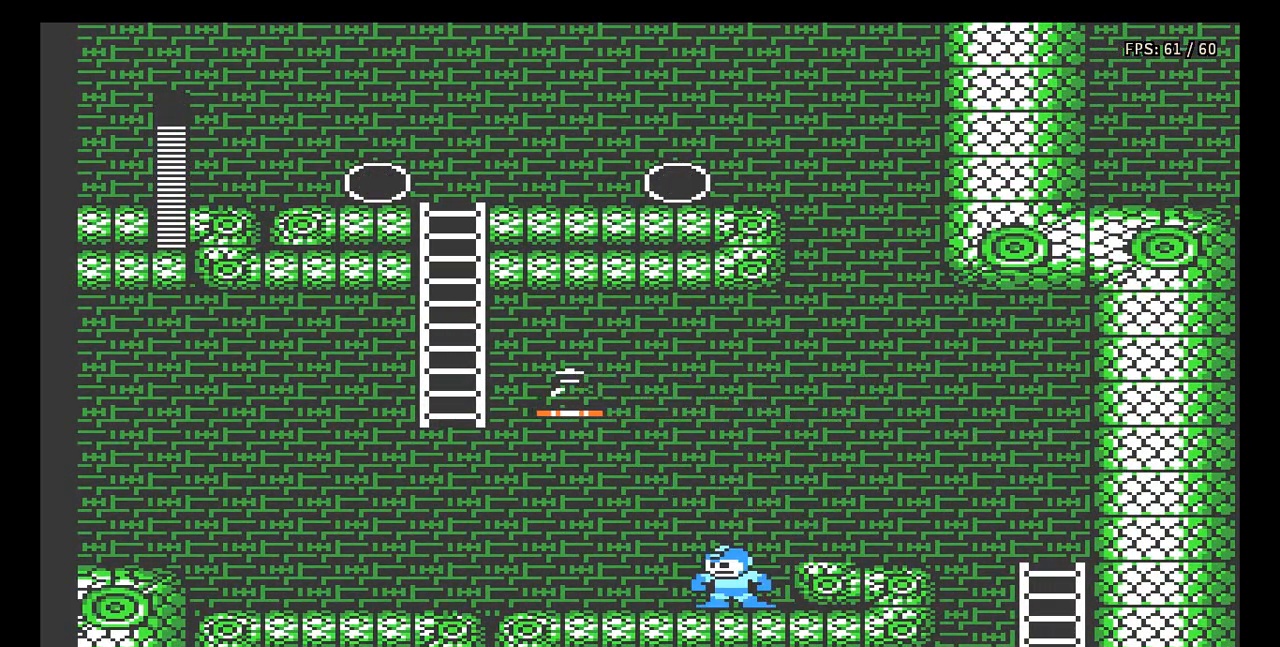
{"buttons": ["A", "DPAD_LEFT"], "events": [[433, "A", "down"]]}
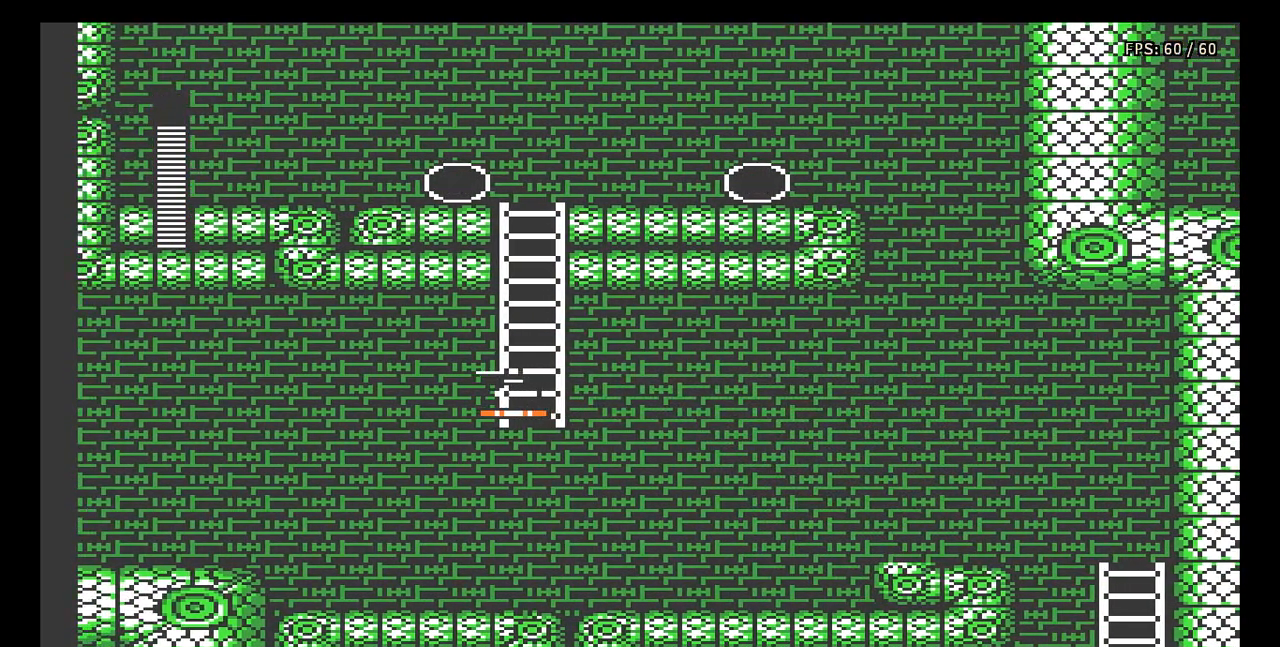
{"buttons": ["A", "DPAD_UP", "DPAD_LEFT"], "events": [[100, "DPAD_LEFT", "up"], [167, "DPAD_UP", "down"], [317, "DPAD_LEFT", "down"]]}
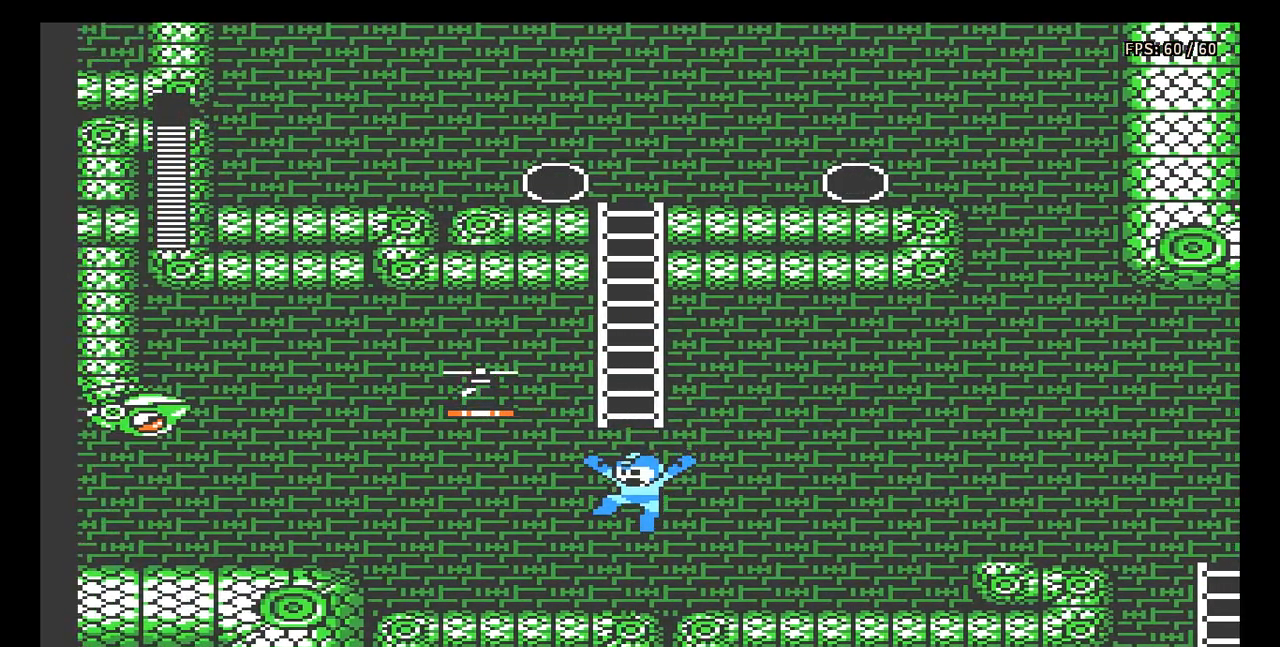
{"buttons": ["A", "DPAD_UP"], "events": [[83, "DPAD_LEFT", "up"], [100, "A", "up"], [200, "A", "down"], [200, "DPAD_UP", "up"], [500, "DPAD_UP", "down"]]}
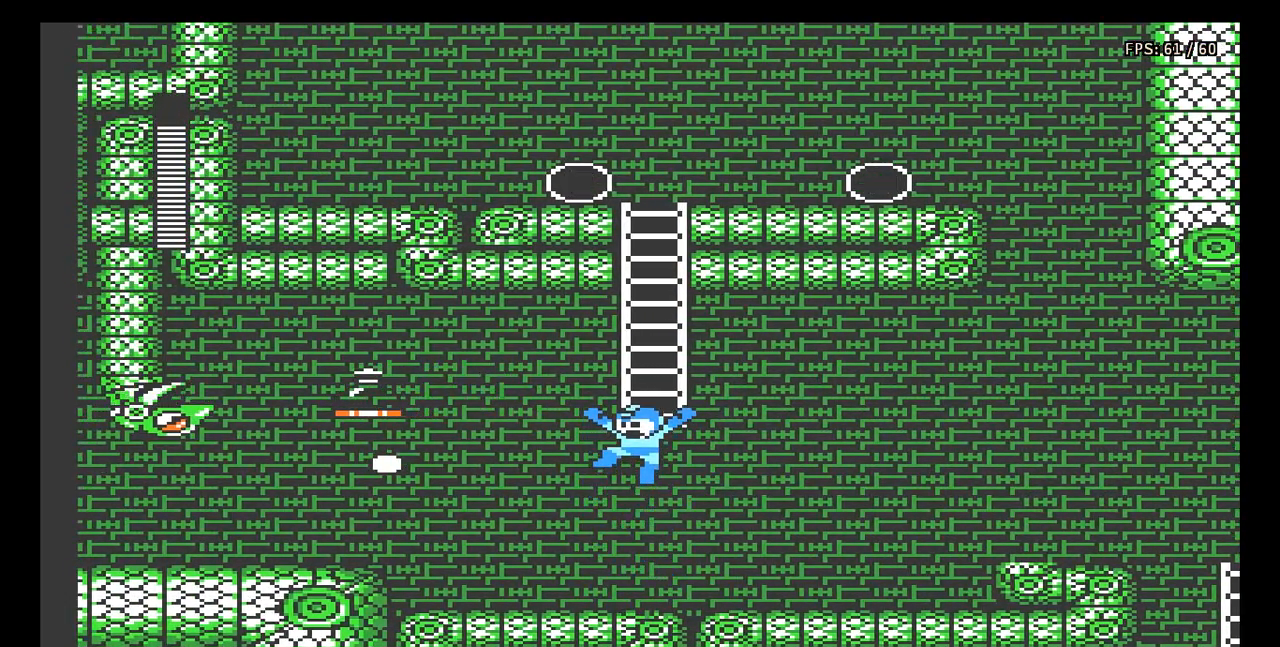
{"buttons": [], "events": [[50, "A", "up"], [117, "B", "down"], [183, "B", "up"], [200, "DPAD_UP", "up"], [250, "B", "down"], [300, "B", "up"], [383, "B", "down"], [417, "B", "up"]]}
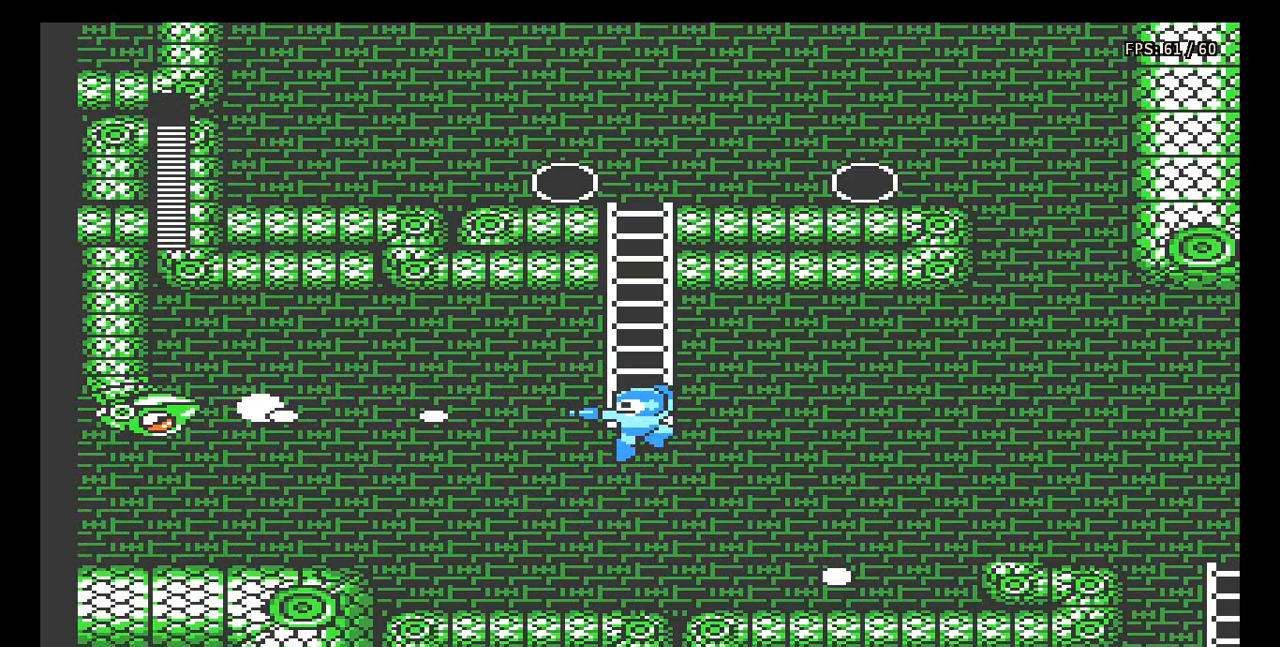
{"buttons": ["DPAD_UP"], "events": [[17, "DPAD_UP", "down"]]}
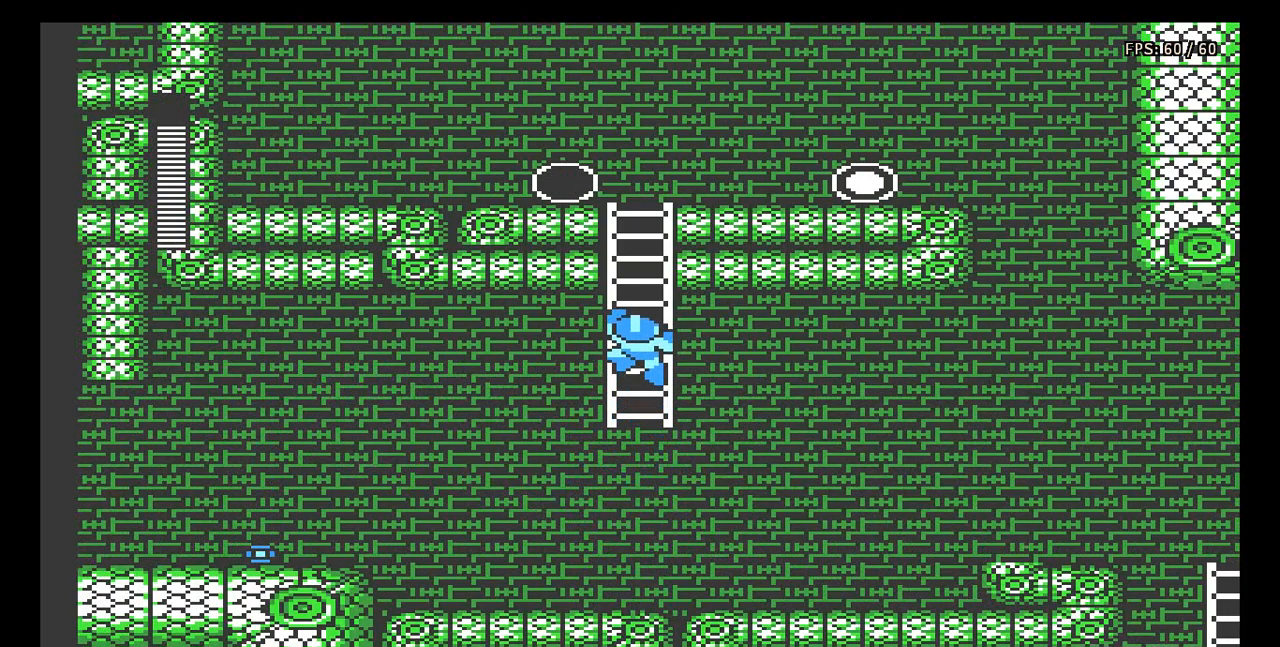
{"buttons": ["DPAD_UP"], "events": []}
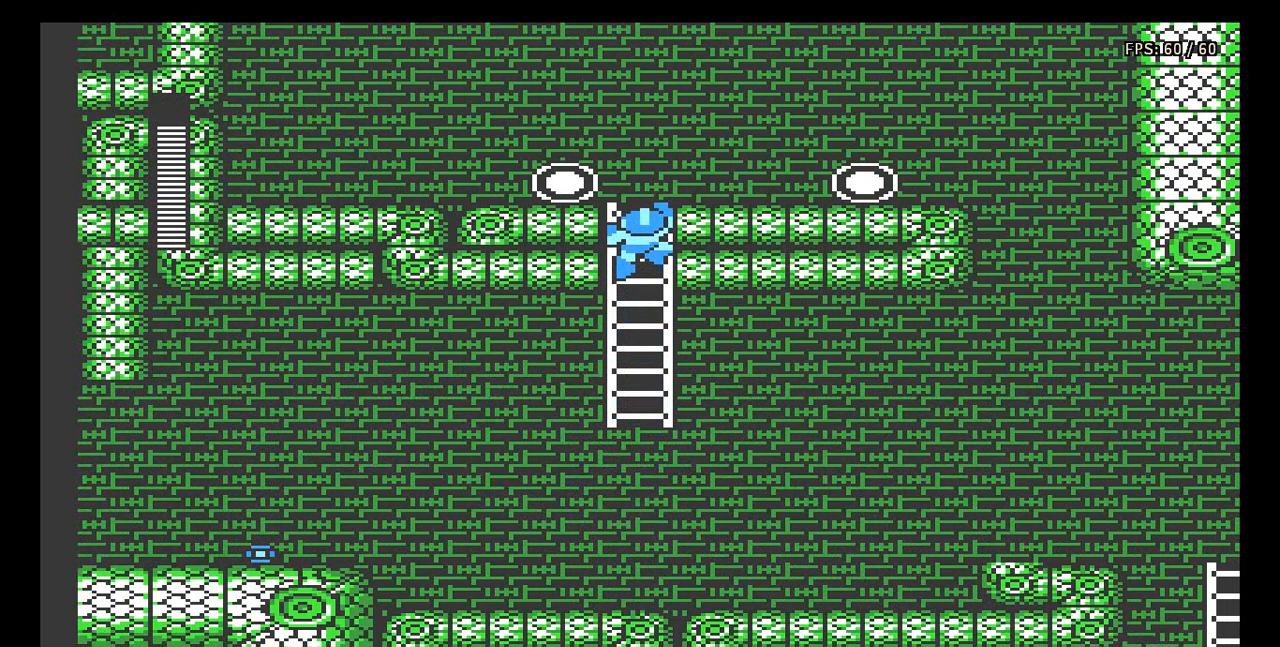
{"buttons": ["DPAD_LEFT"], "events": [[300, "DPAD_LEFT", "down"], [417, "DPAD_UP", "up"]]}
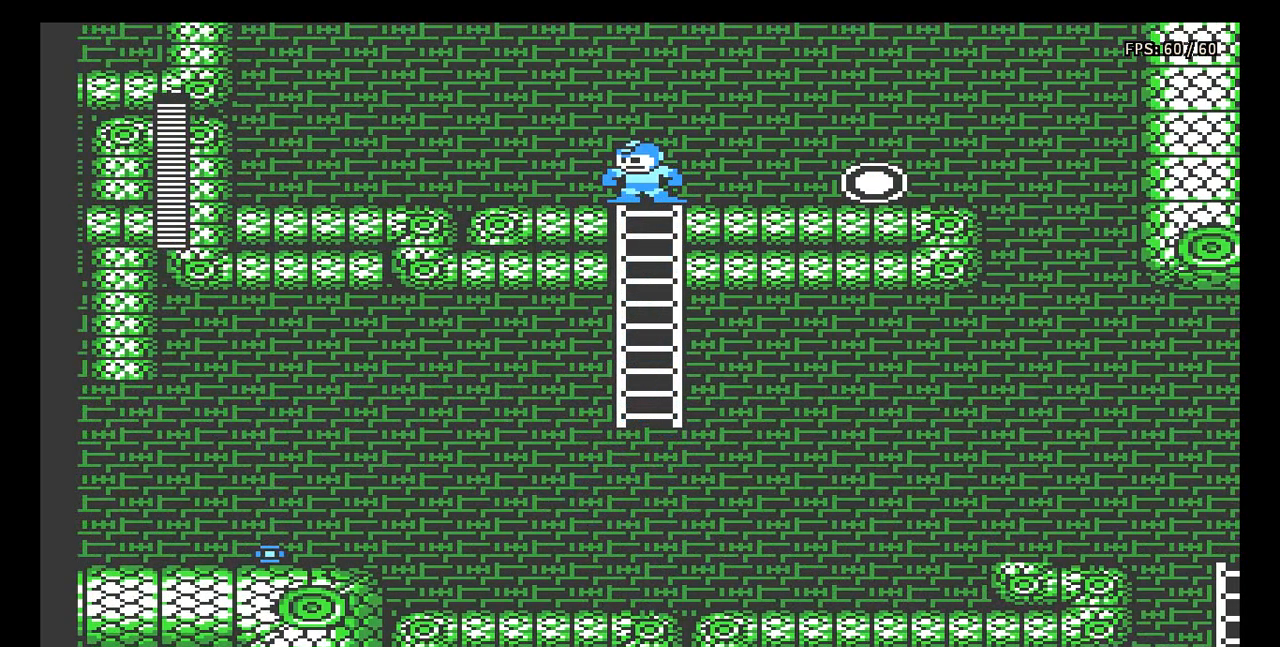
{"buttons": ["DPAD_RIGHT"], "events": [[67, "DPAD_UP", "down"], [100, "DPAD_LEFT", "up"], [100, "DPAD_UP", "up"], [117, "DPAD_RIGHT", "down"]]}
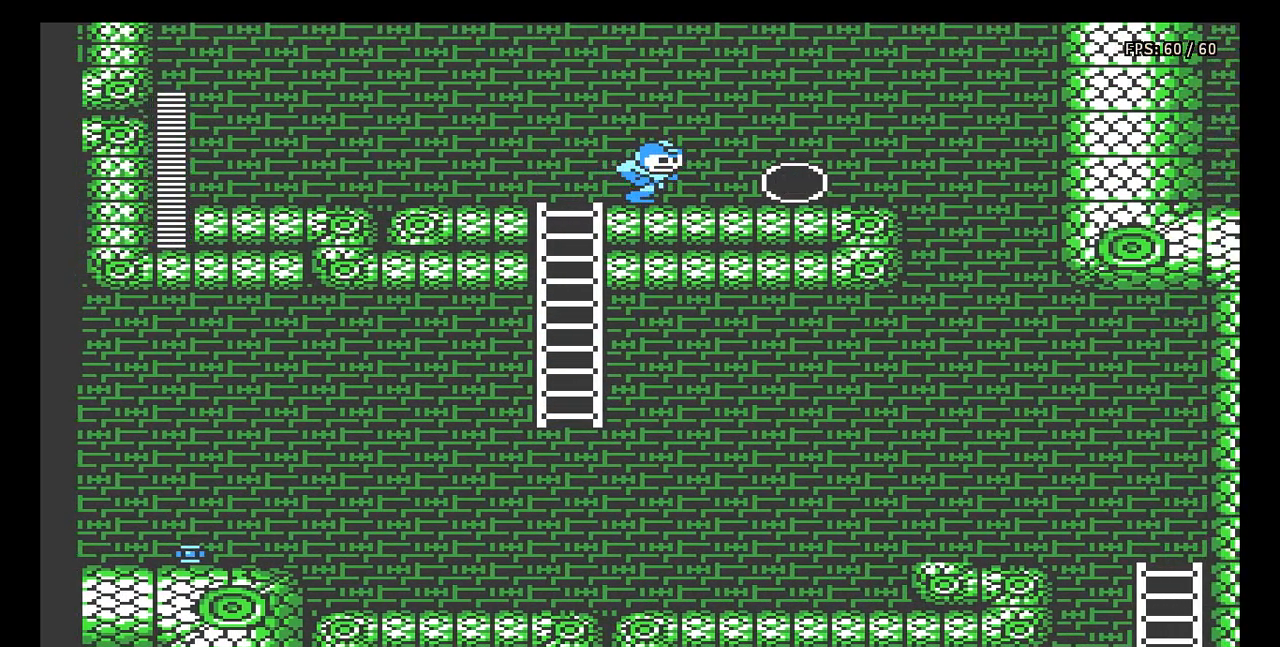
{"buttons": ["A", "DPAD_RIGHT"], "events": [[100, "A", "down"]]}
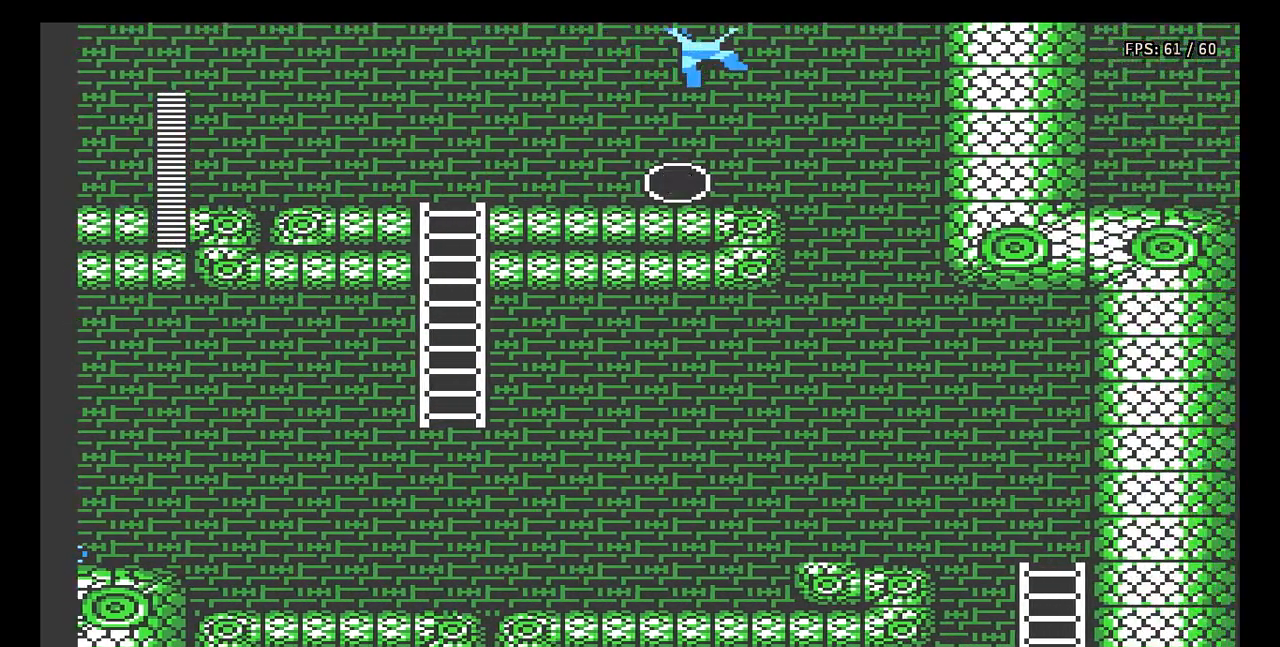
{"buttons": ["A", "DPAD_DOWN", "DPAD_RIGHT"], "events": [[183, "A", "up"], [233, "DPAD_DOWN", "down"], [300, "A", "down"]]}
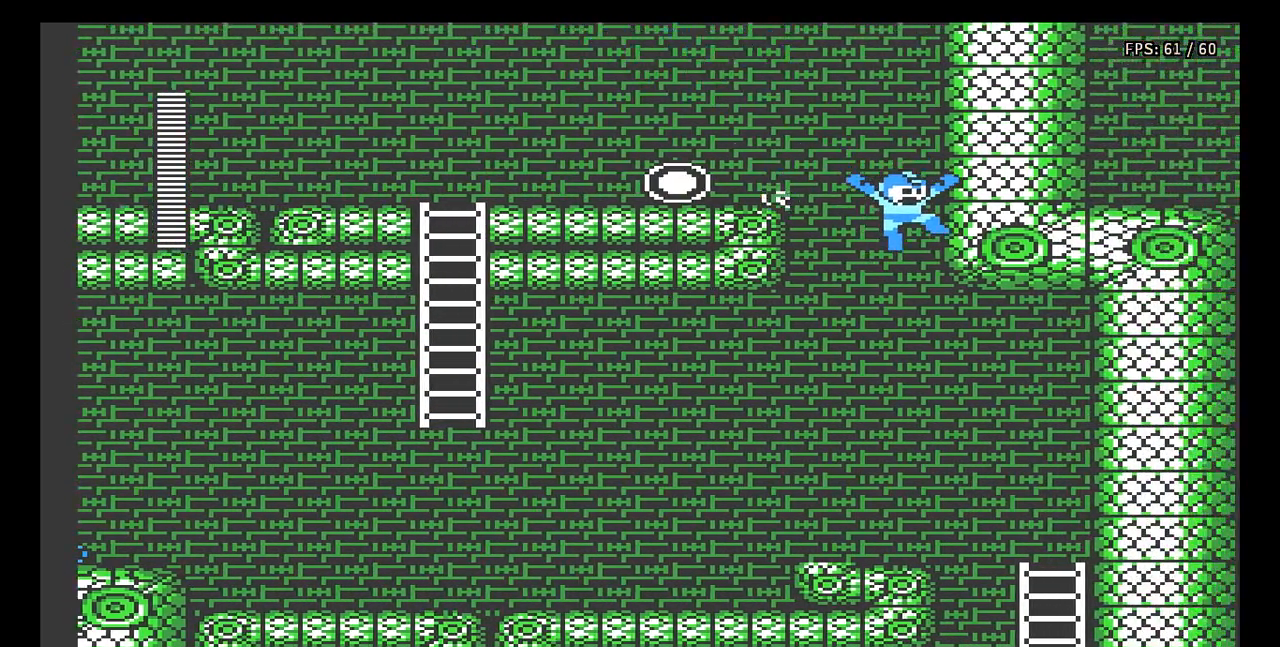
{"buttons": ["DPAD_RIGHT"], "events": [[67, "A", "up"], [367, "DPAD_DOWN", "up"]]}
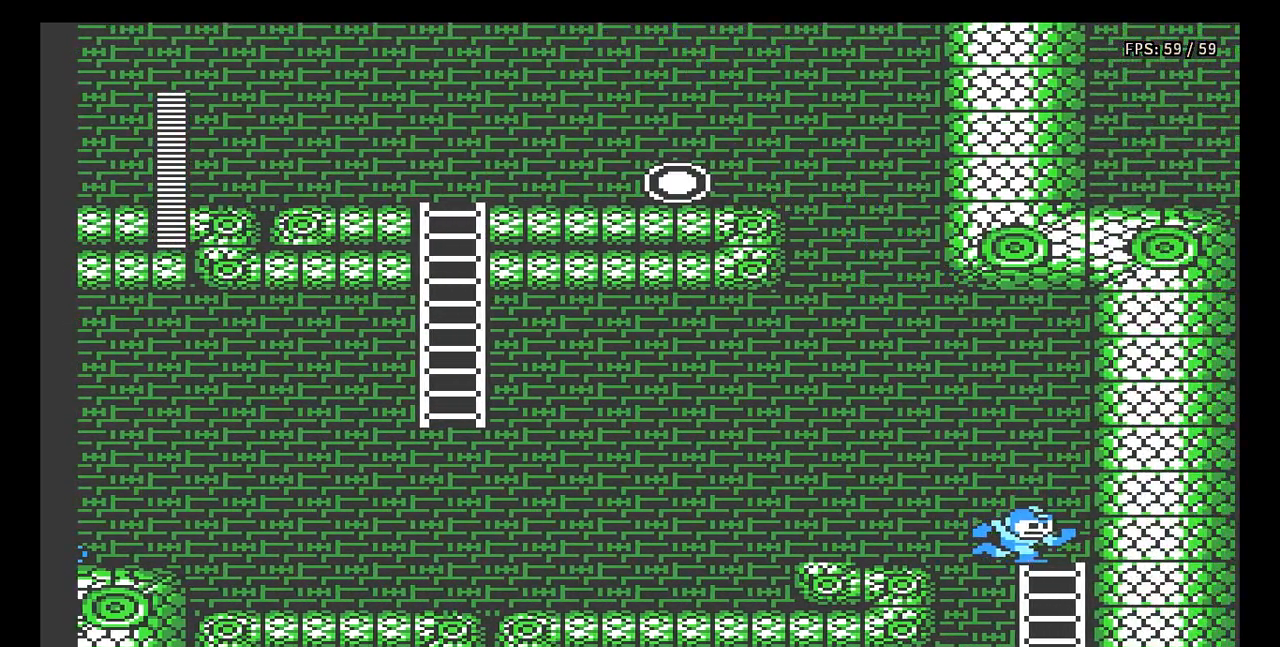
{"buttons": ["DPAD_DOWN"], "events": [[250, "DPAD_DOWN", "down"], [300, "DPAD_RIGHT", "up"]]}
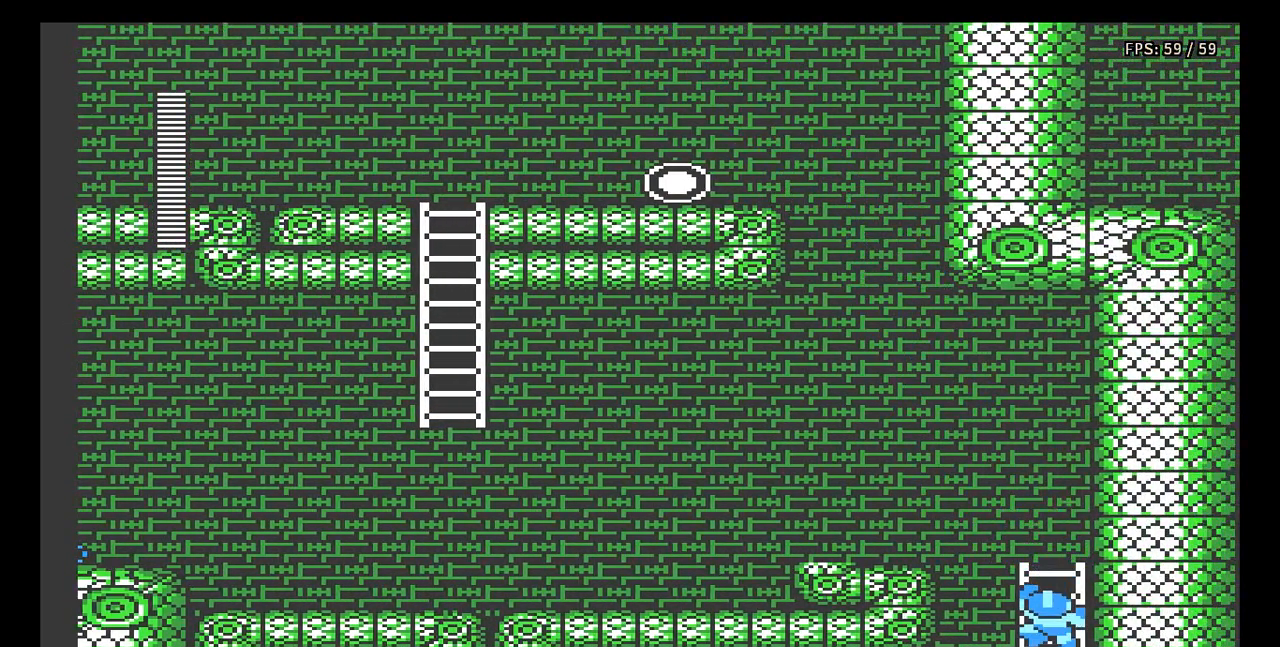
{"buttons": [], "events": [[33, "A", "down"], [50, "DPAD_DOWN", "up"], [150, "A", "up"], [350, "A", "down"], [483, "A", "up"]]}
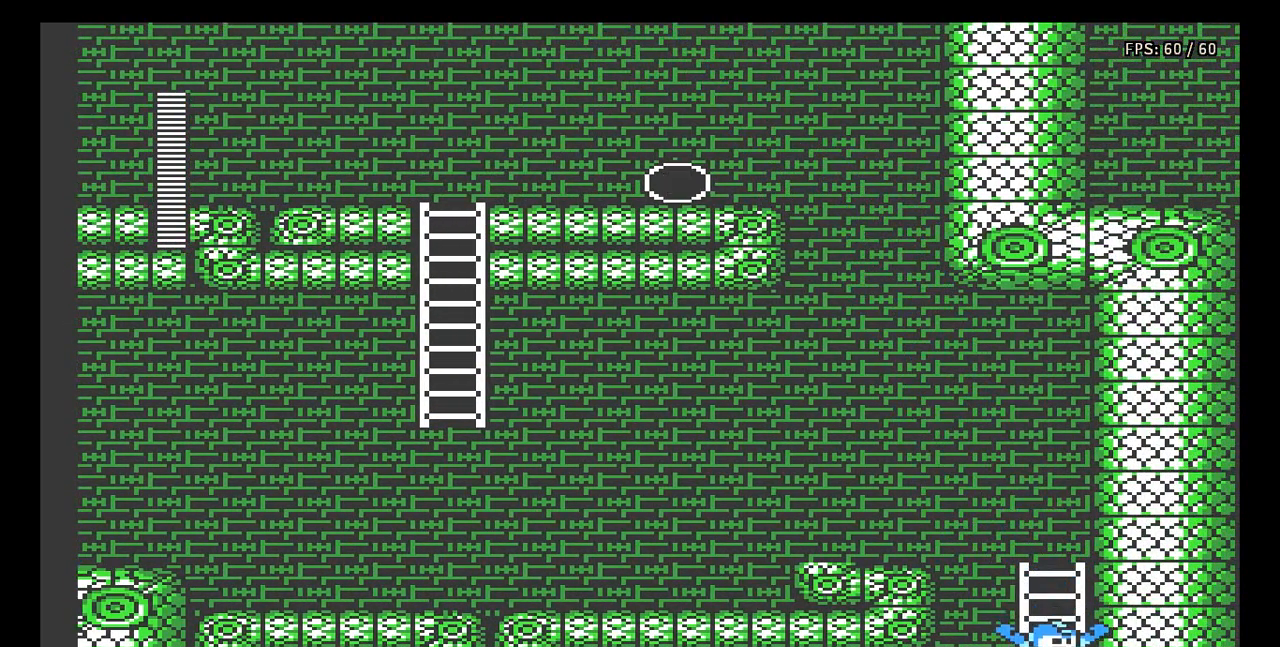
{"buttons": [], "events": []}
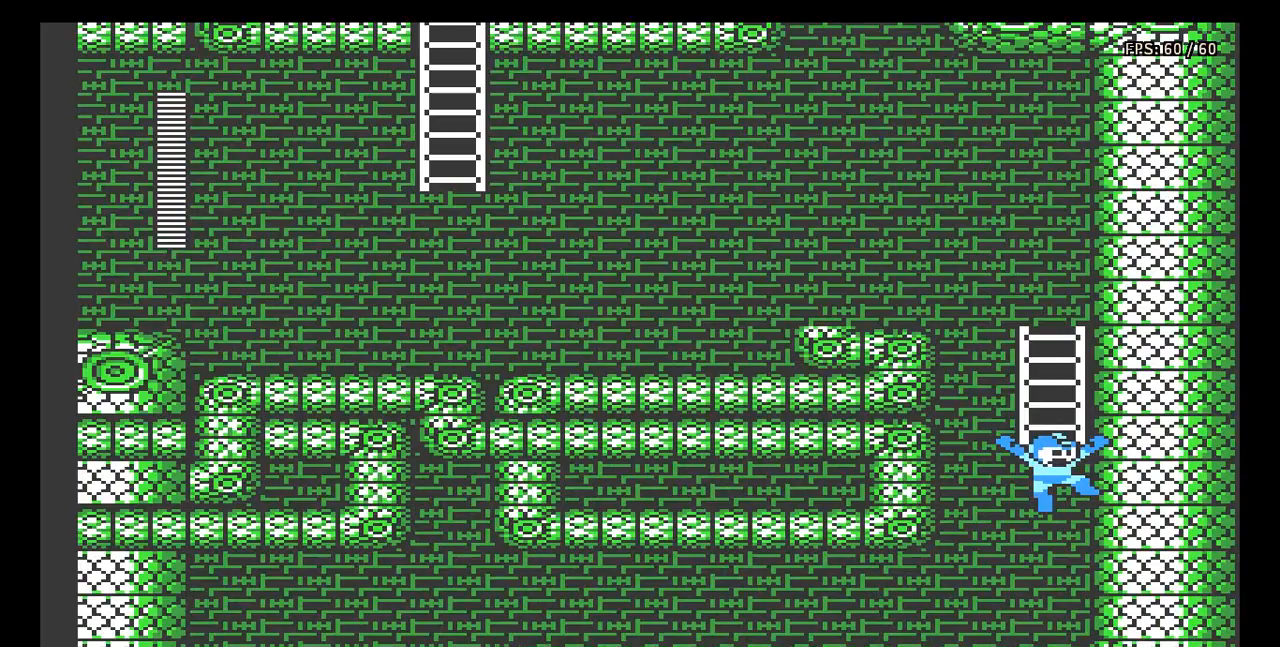
{"buttons": ["DPAD_LEFT"], "events": [[433, "DPAD_LEFT", "down"]]}
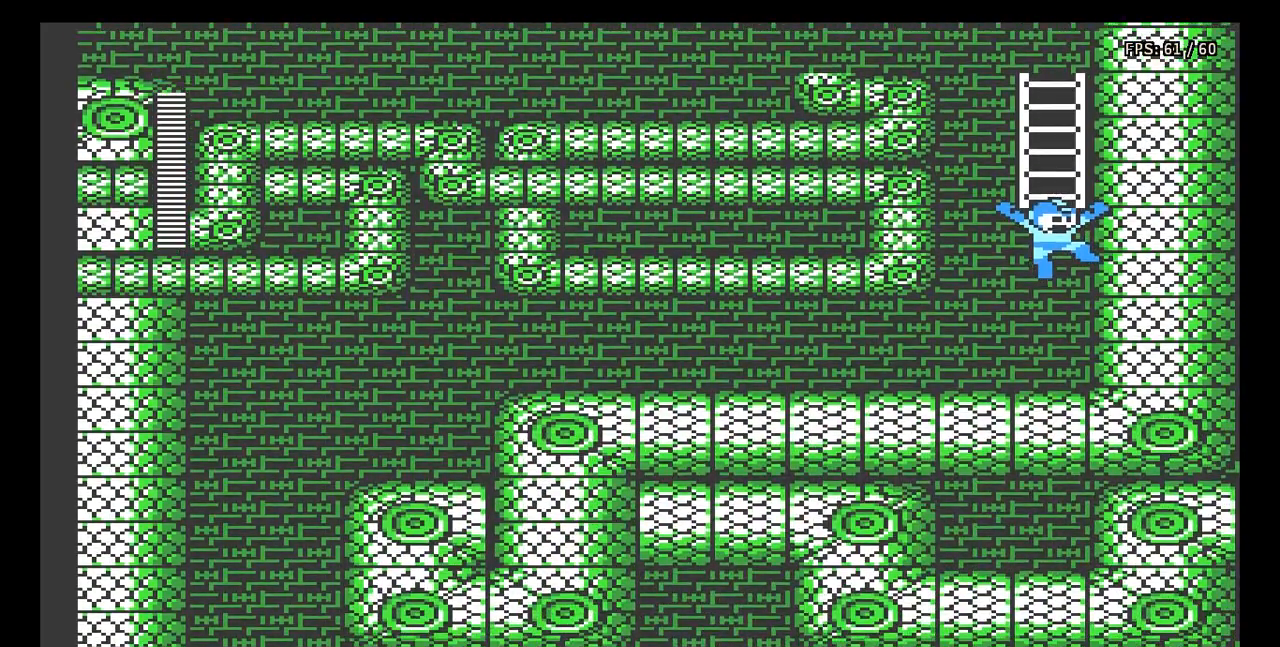
{"buttons": ["DPAD_LEFT"], "events": []}
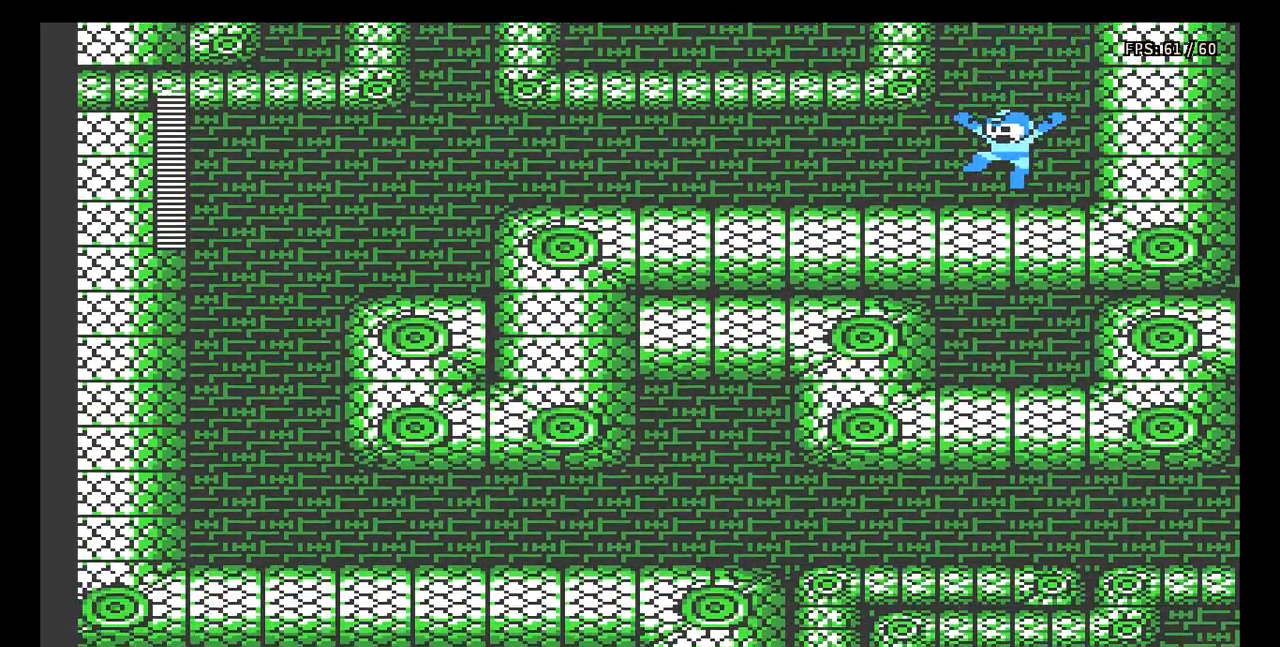
{"buttons": ["DPAD_LEFT"], "events": []}
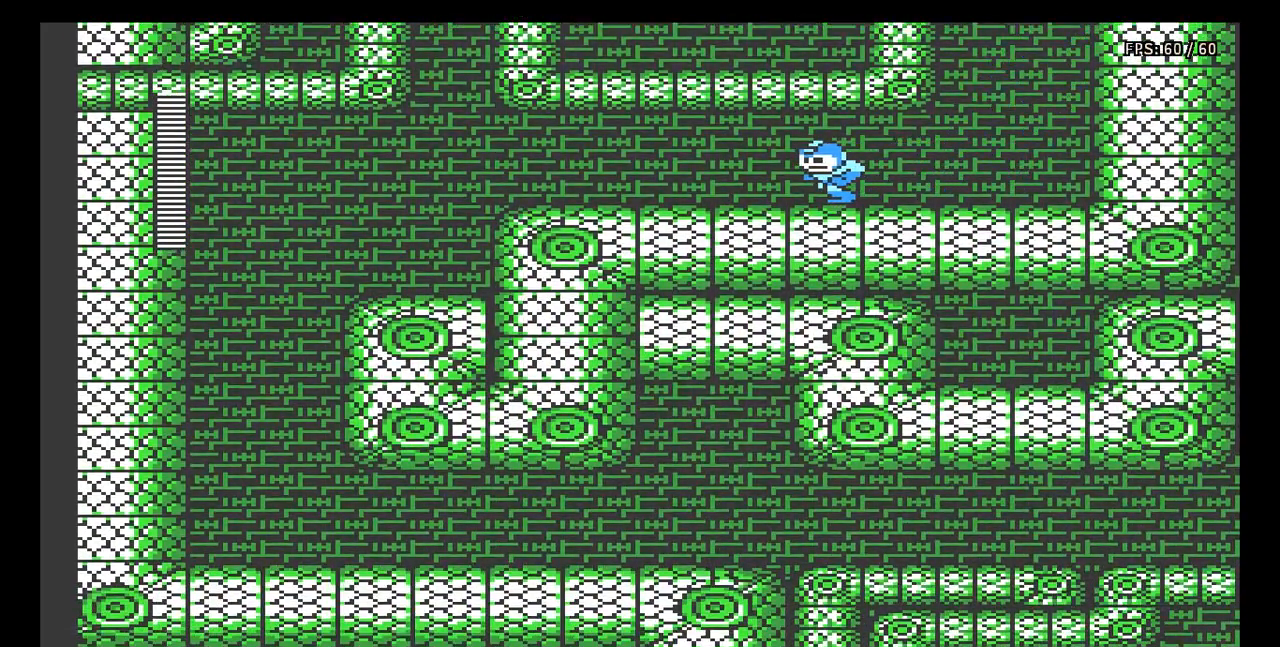
{"buttons": ["A", "DPAD_DOWN", "DPAD_LEFT"], "events": [[100, "DPAD_DOWN", "down"], [250, "A", "down"]]}
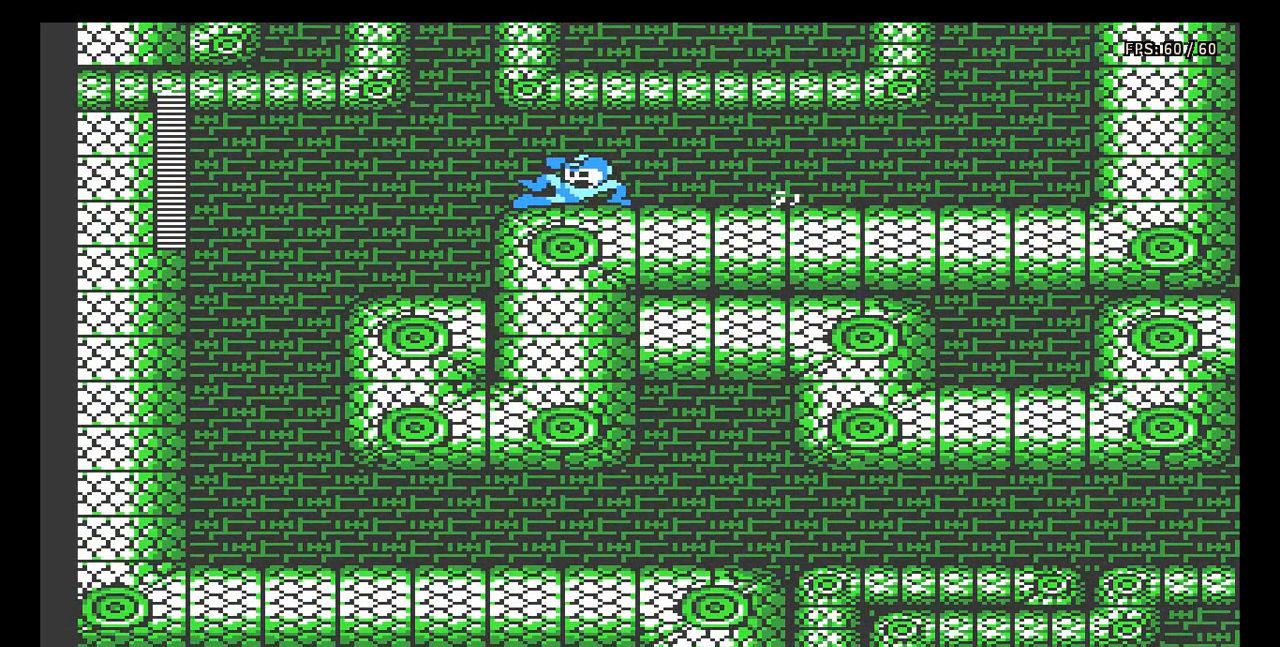
{"buttons": ["DPAD_DOWN", "DPAD_LEFT"], "events": [[117, "A", "up"]]}
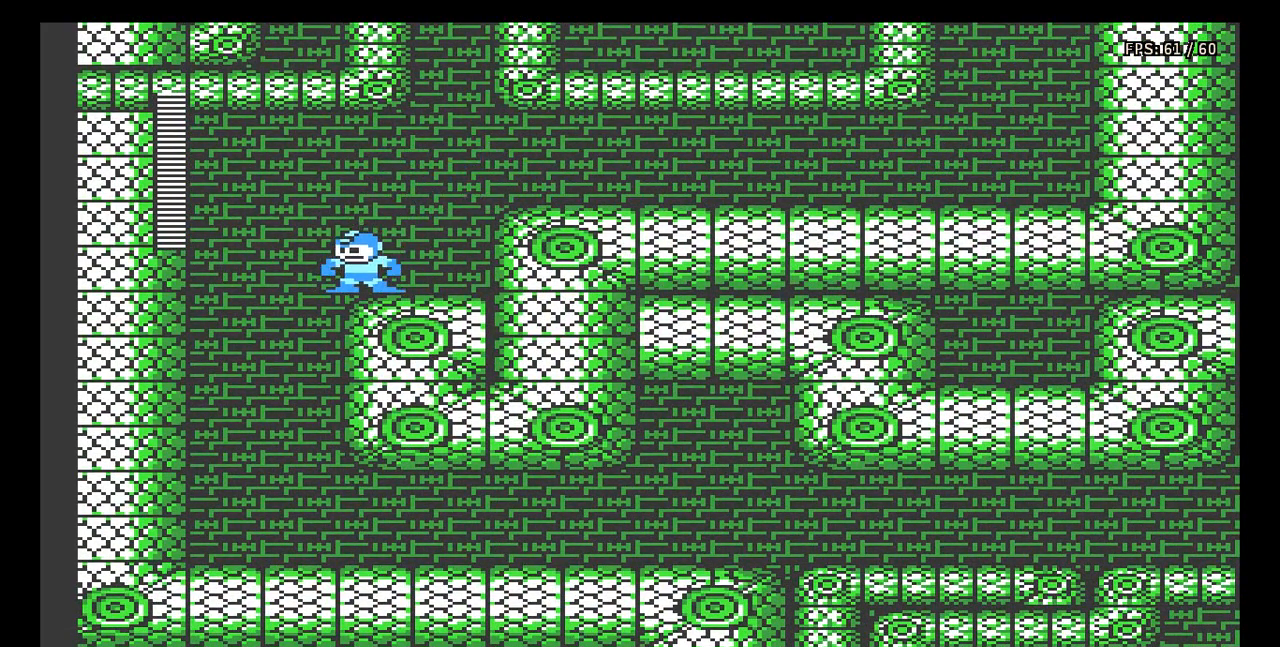
{"buttons": ["DPAD_RIGHT"], "events": [[17, "A", "down"], [267, "A", "up"], [267, "DPAD_DOWN", "up"], [283, "DPAD_LEFT", "up"], [367, "DPAD_RIGHT", "down"]]}
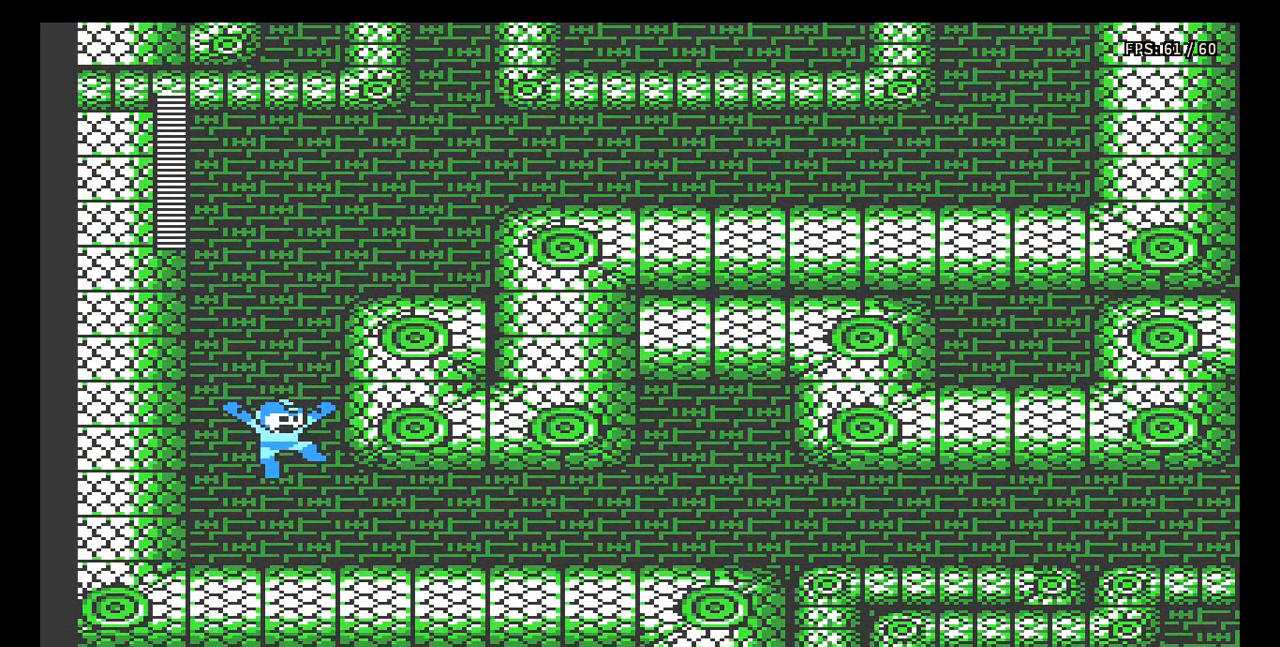
{"buttons": ["A", "DPAD_DOWN", "DPAD_RIGHT"], "events": [[100, "DPAD_DOWN", "down"], [233, "A", "down"]]}
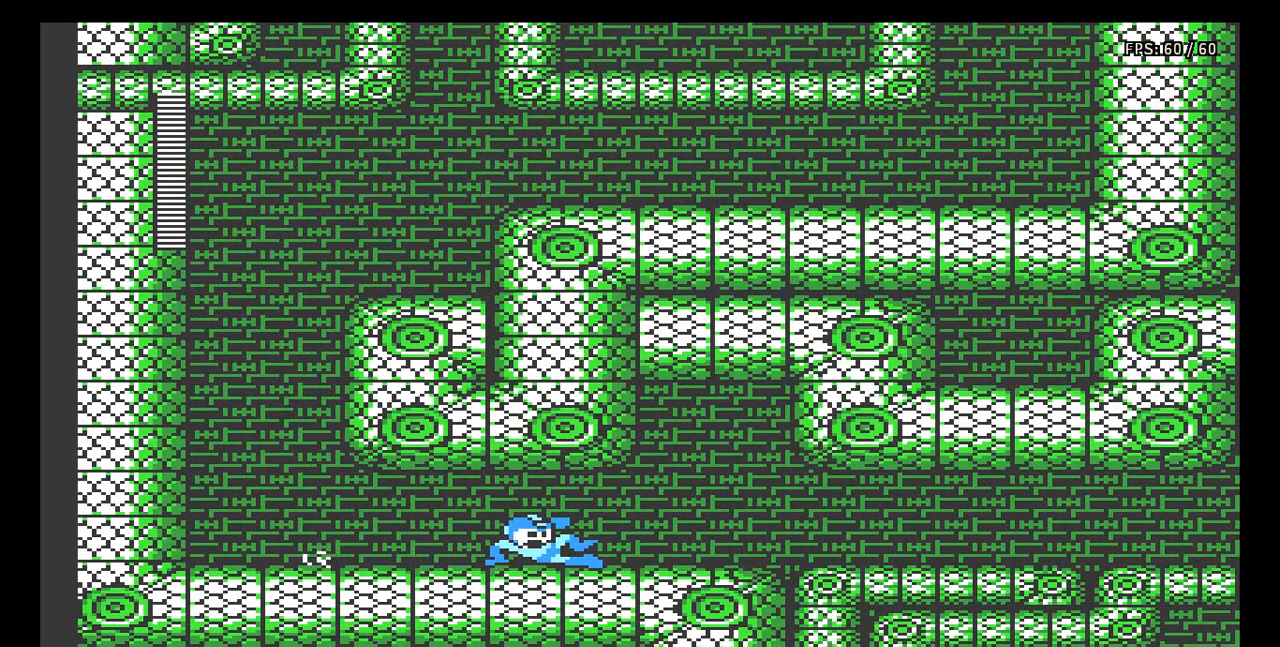
{"buttons": ["DPAD_RIGHT"], "events": [[33, "DPAD_DOWN", "up"], [83, "A", "up"]]}
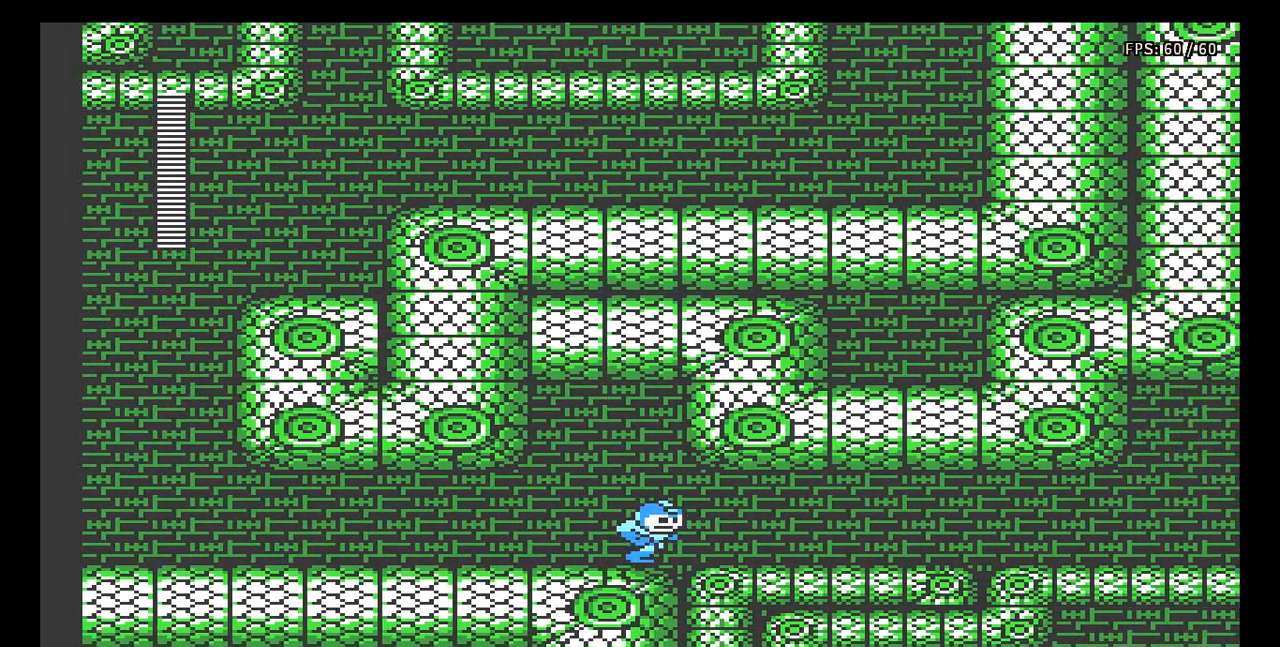
{"buttons": ["A", "DPAD_DOWN", "DPAD_RIGHT"], "events": [[100, "DPAD_DOWN", "down"], [317, "A", "down"]]}
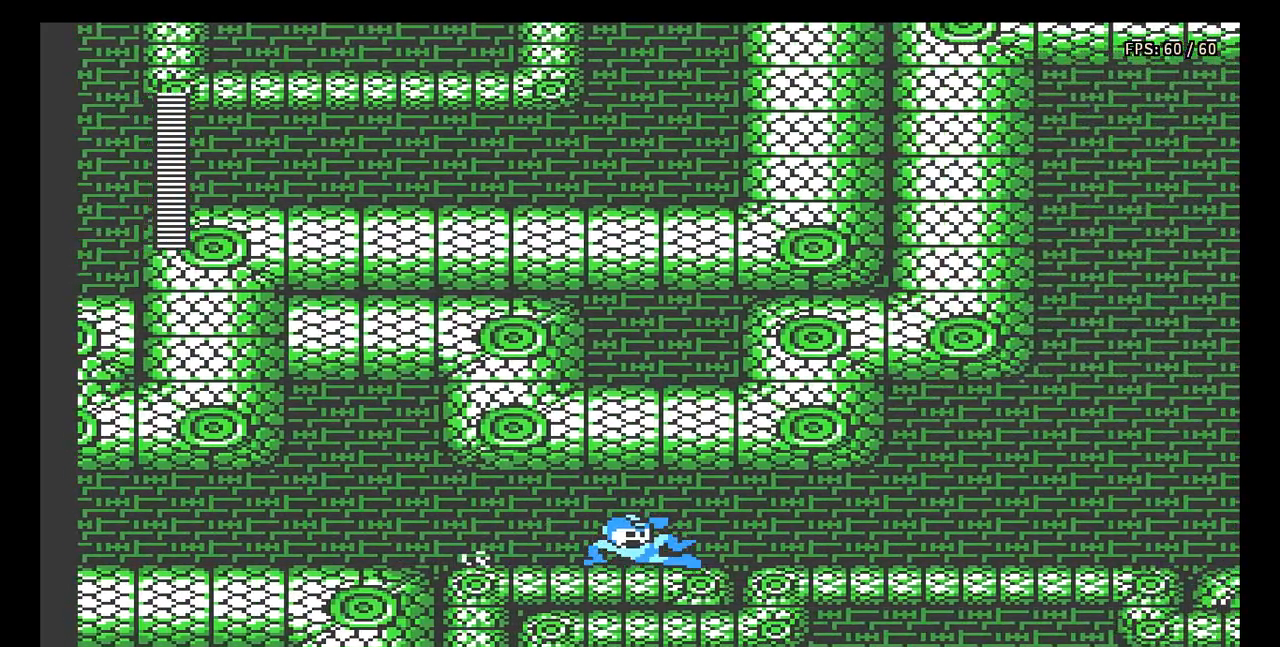
{"buttons": ["DPAD_RIGHT"], "events": [[33, "A", "up"], [67, "DPAD_DOWN", "up"]]}
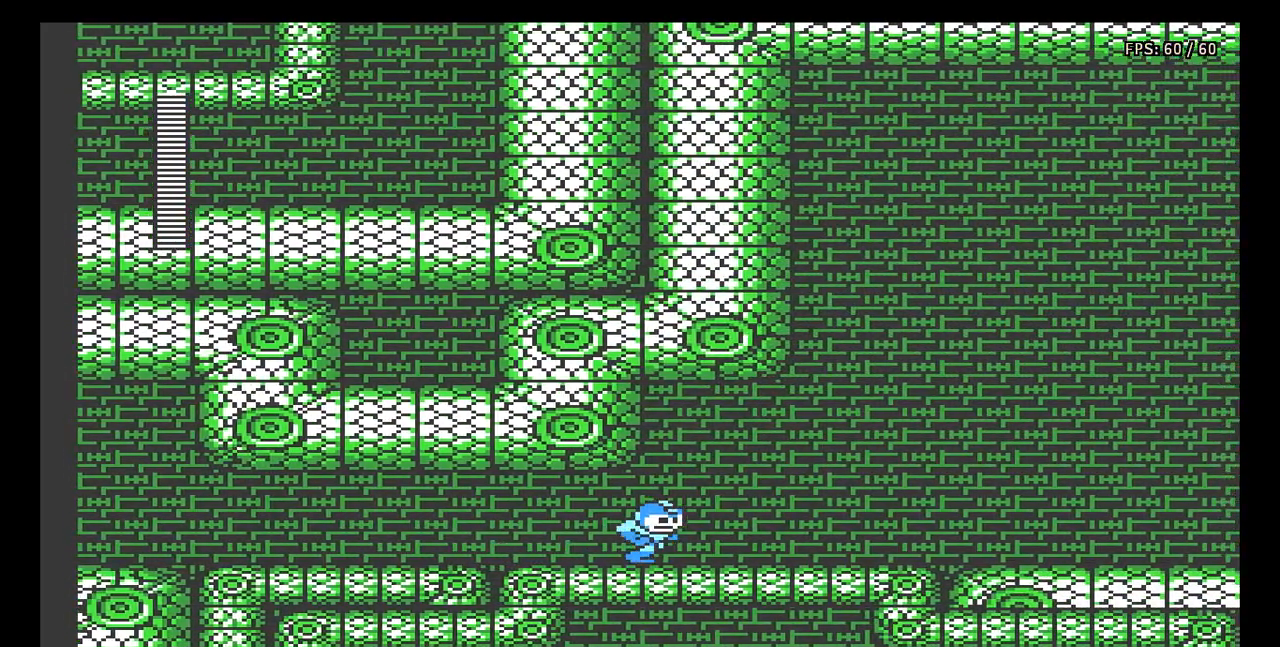
{"buttons": ["DPAD_RIGHT"], "events": []}
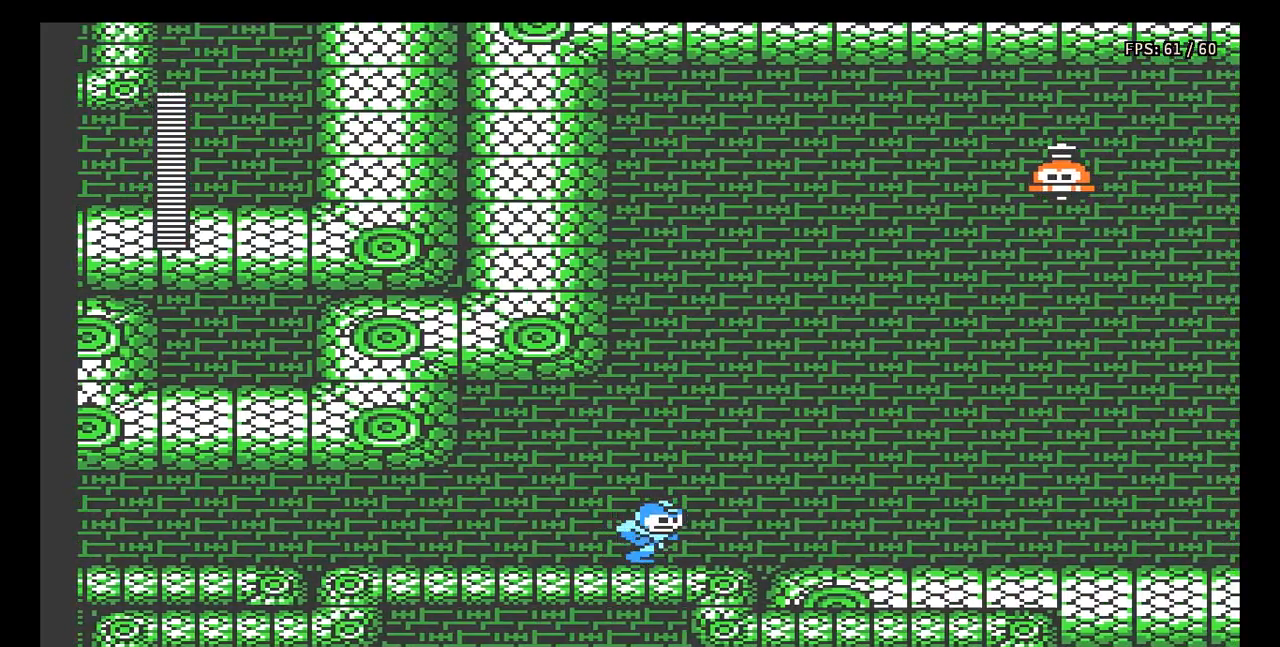
{"buttons": [], "events": [[17, "A", "down"], [200, "A", "up"], [283, "DPAD_RIGHT", "up"]]}
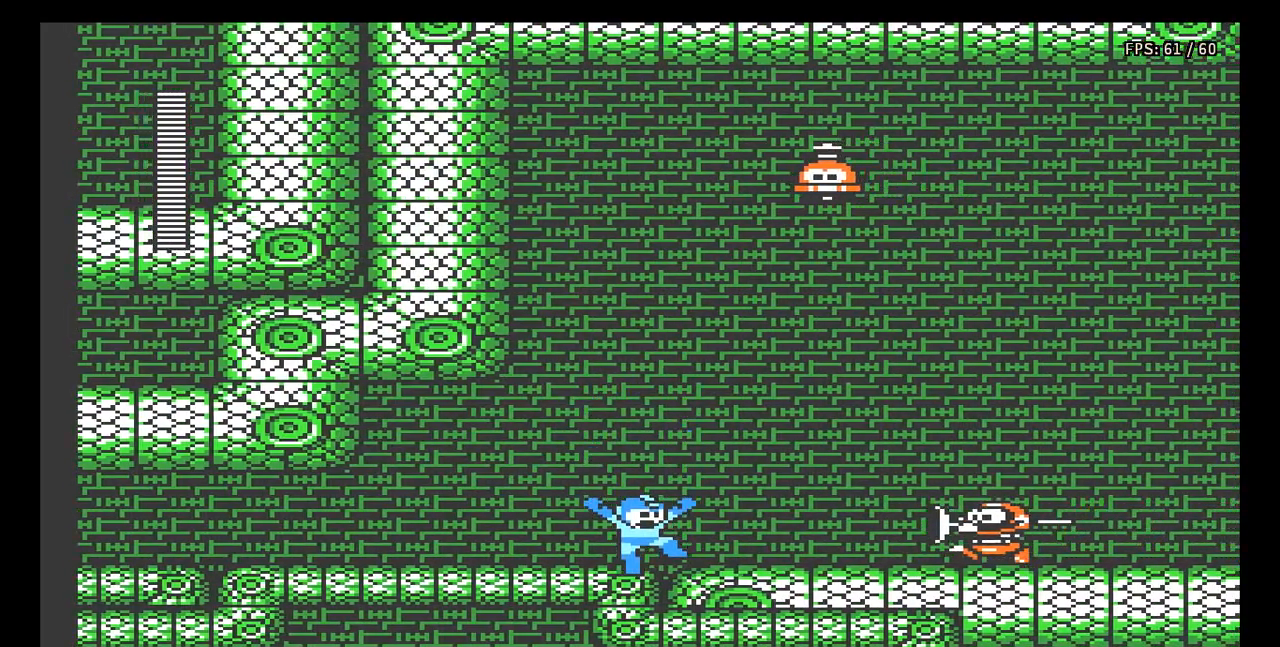
{"buttons": [], "events": [[67, "B", "down"], [133, "B", "up"], [183, "B", "down"], [267, "B", "up"]]}
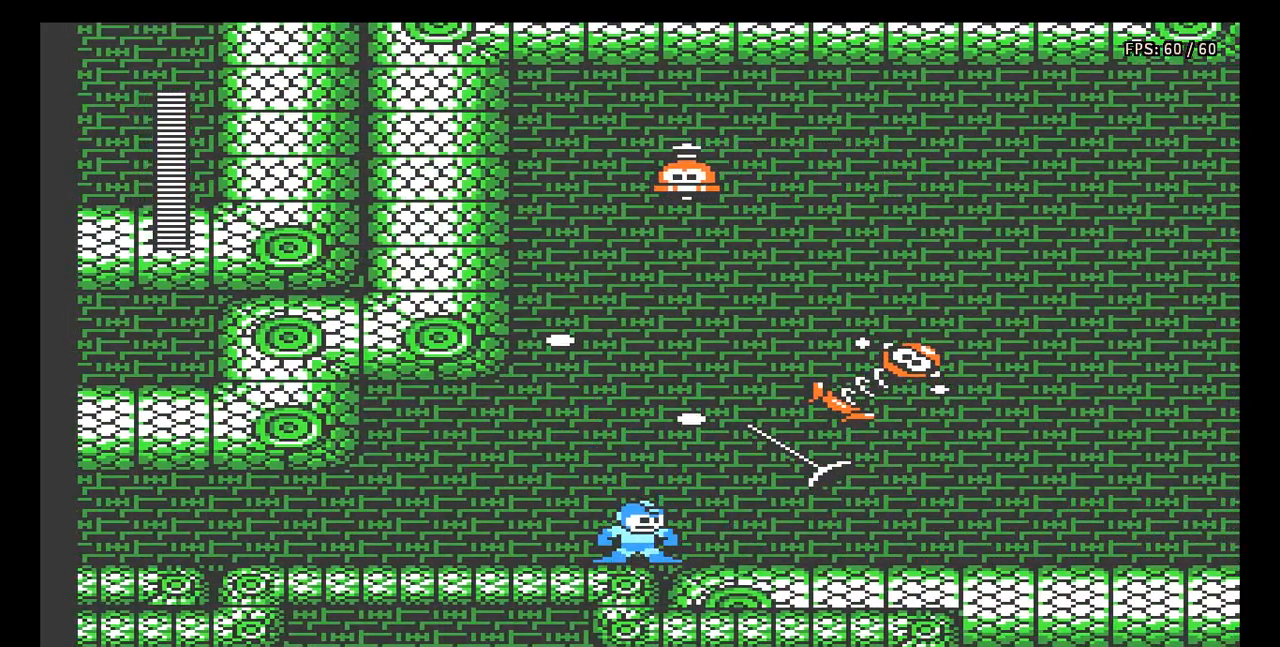
{"buttons": ["A", "DPAD_DOWN"], "events": [[333, "DPAD_DOWN", "down"], [483, "A", "down"]]}